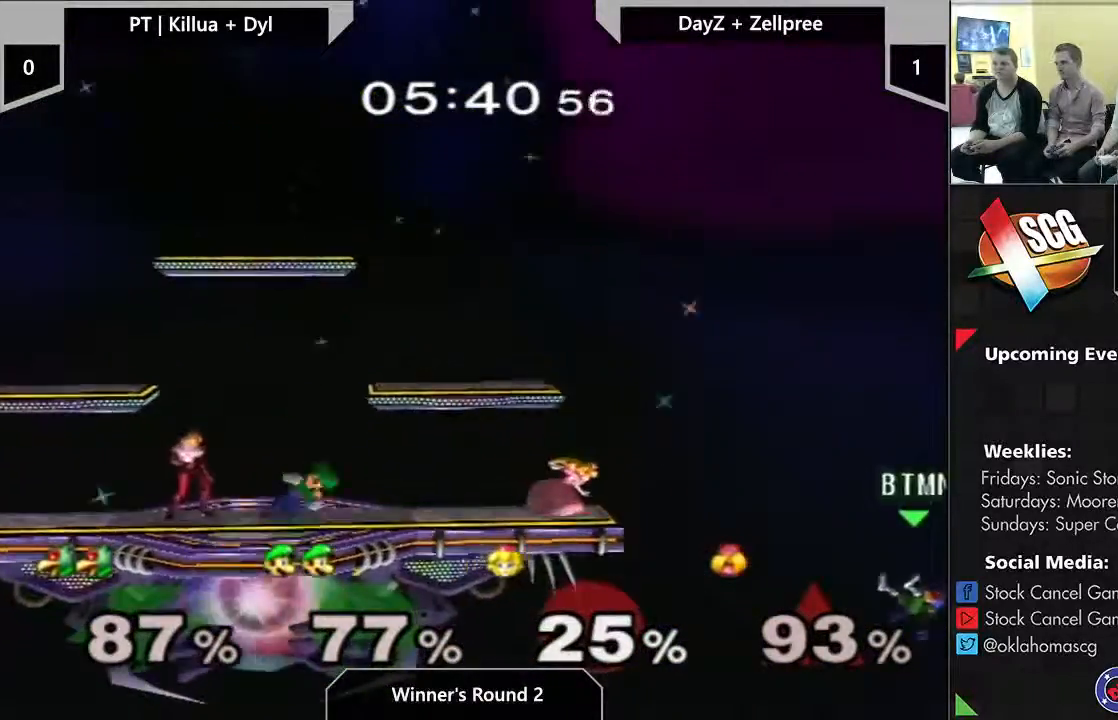
Gameplay with a controller (Nintendo layout); each line is a JSON object with the inputs held at the frame after it. "events" lists button and stick changes between this image and that frame as [ms after this image, input, new state], when the widget could be followed in between. Not read: L3 R2 R3.
{"buttons": ["B"], "left_stick": "left", "right_stick": "center", "events": [[167, "left_stick", "up-left"], [267, "Y", "up"], [283, "B", "down"], [433, "left_stick", "left"]]}
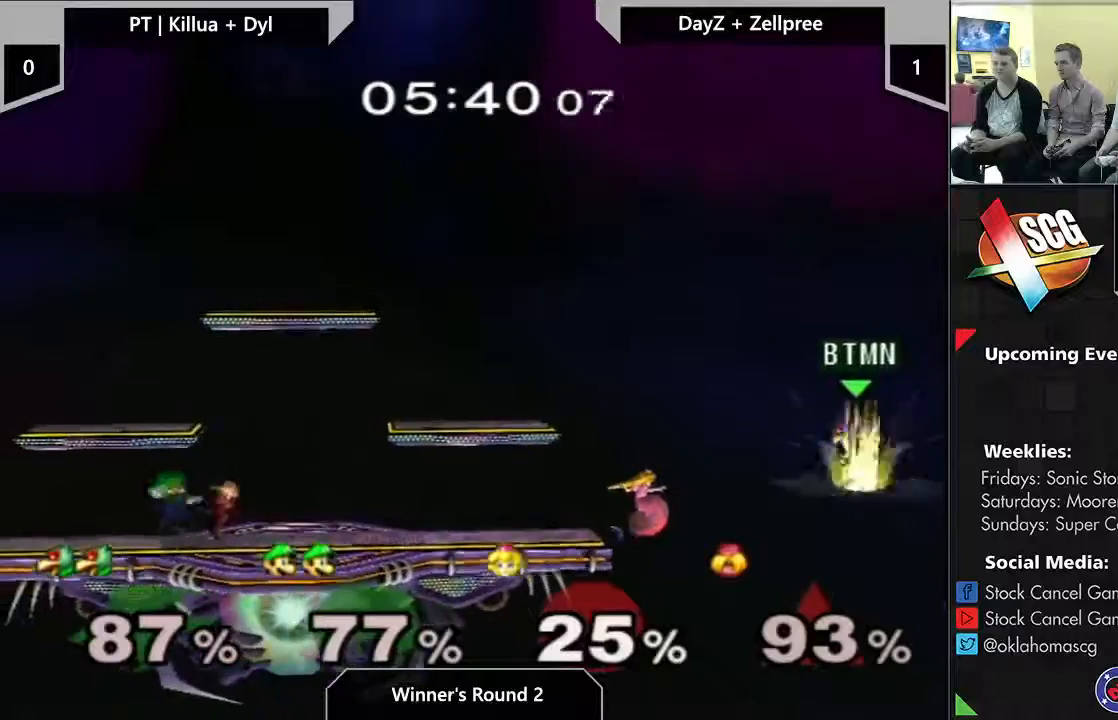
{"buttons": ["B"], "left_stick": "left", "right_stick": "center", "events": []}
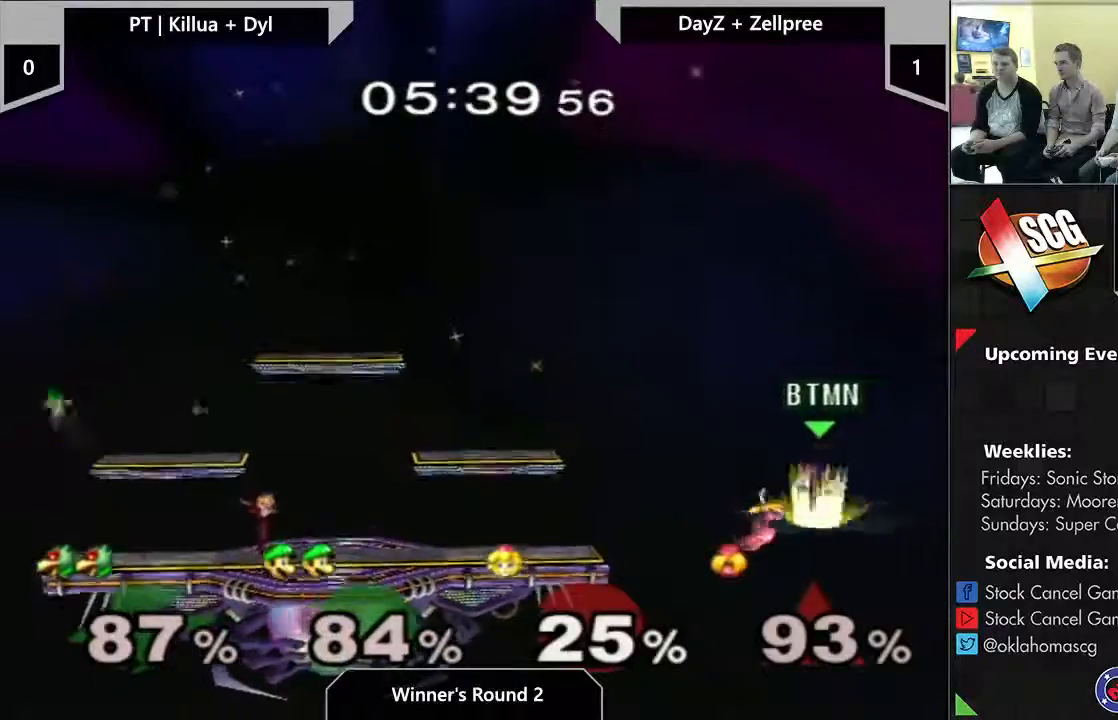
{"buttons": ["B"], "left_stick": "left", "right_stick": "center", "events": []}
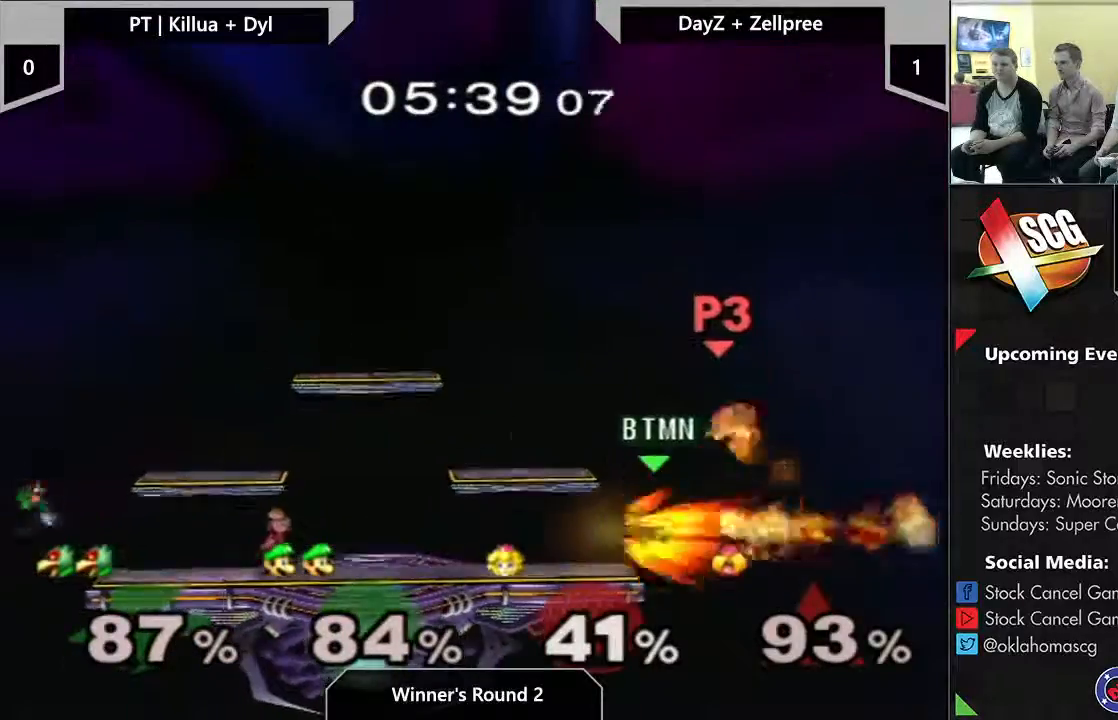
{"buttons": ["A"], "left_stick": "up", "right_stick": "center", "events": [[67, "B", "up"], [117, "left_stick", "center"], [317, "left_stick", "up"], [433, "A", "down"]]}
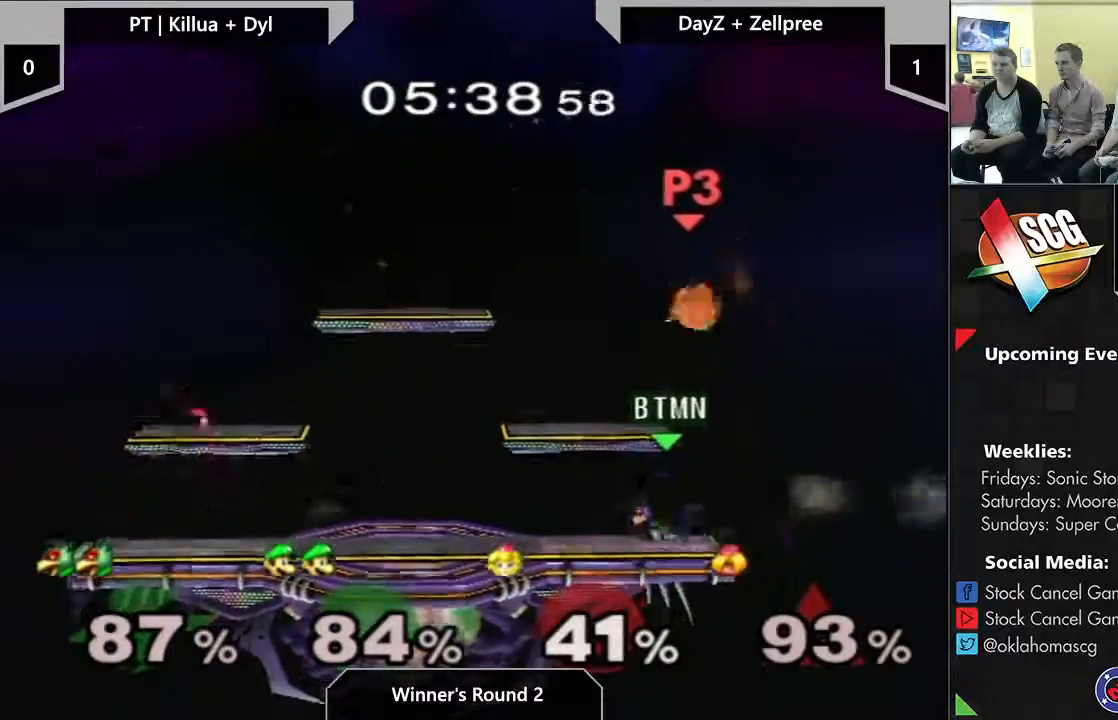
{"buttons": [], "left_stick": "up-left", "right_stick": "center", "events": [[83, "A", "up"], [83, "left_stick", "up-left"]]}
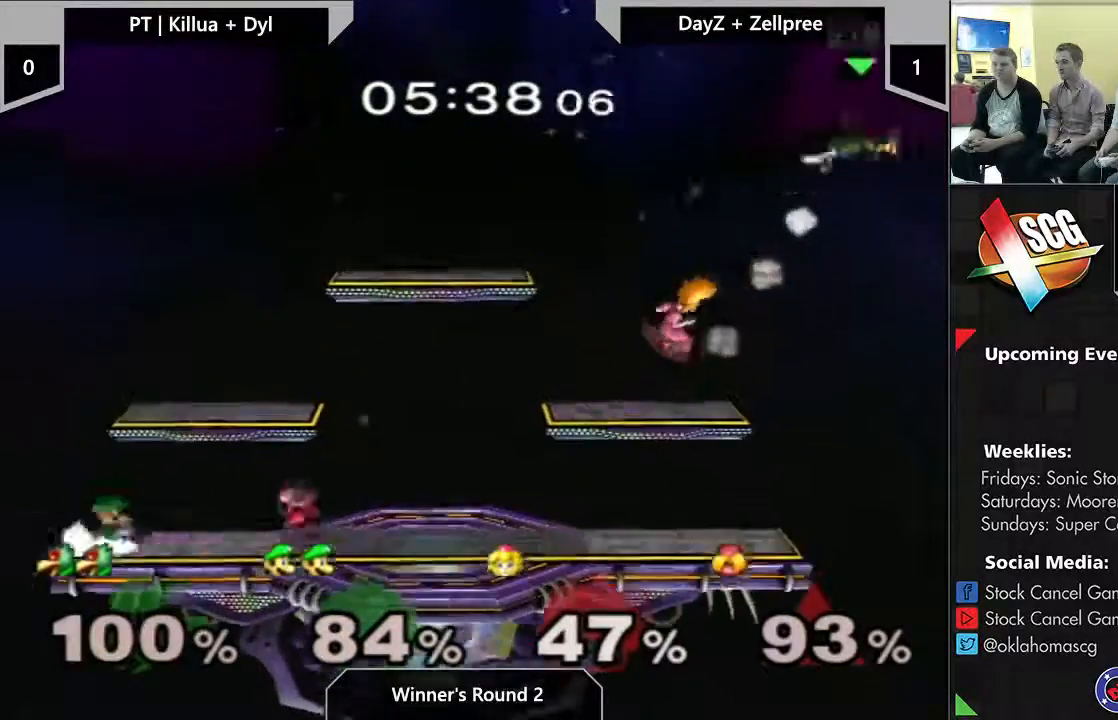
{"buttons": [], "left_stick": "left", "right_stick": "center", "events": [[167, "left_stick", "left"]]}
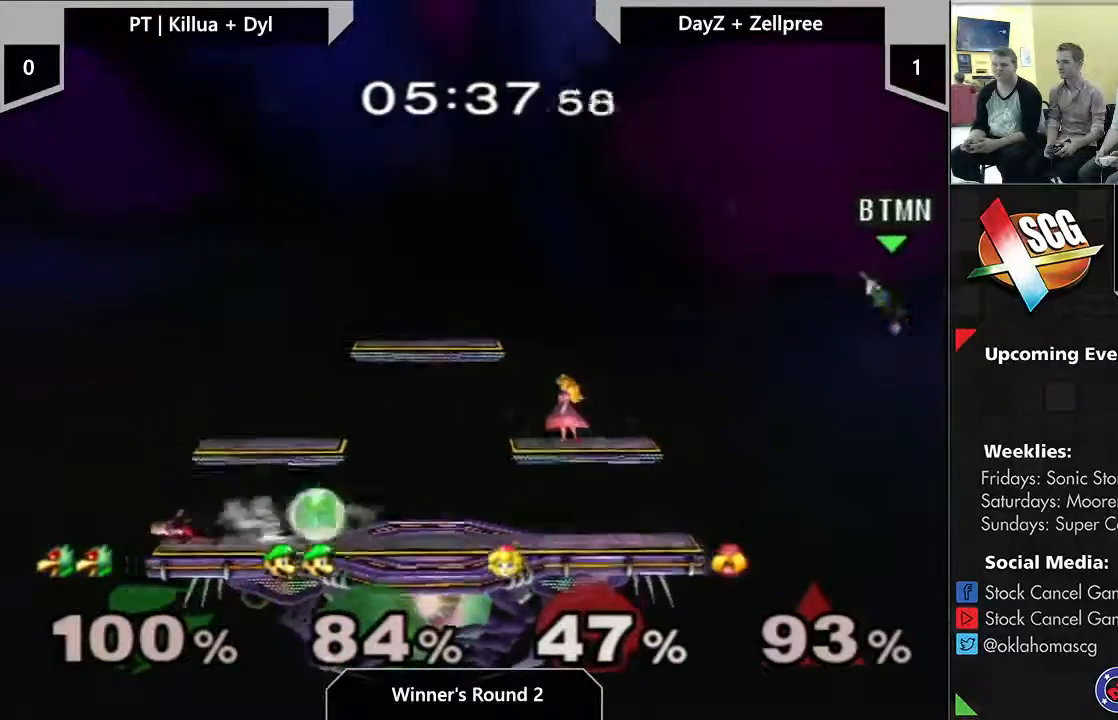
{"buttons": [], "left_stick": "center", "right_stick": "center", "events": [[117, "Y", "down"], [400, "left_stick", "center"], [467, "Y", "up"]]}
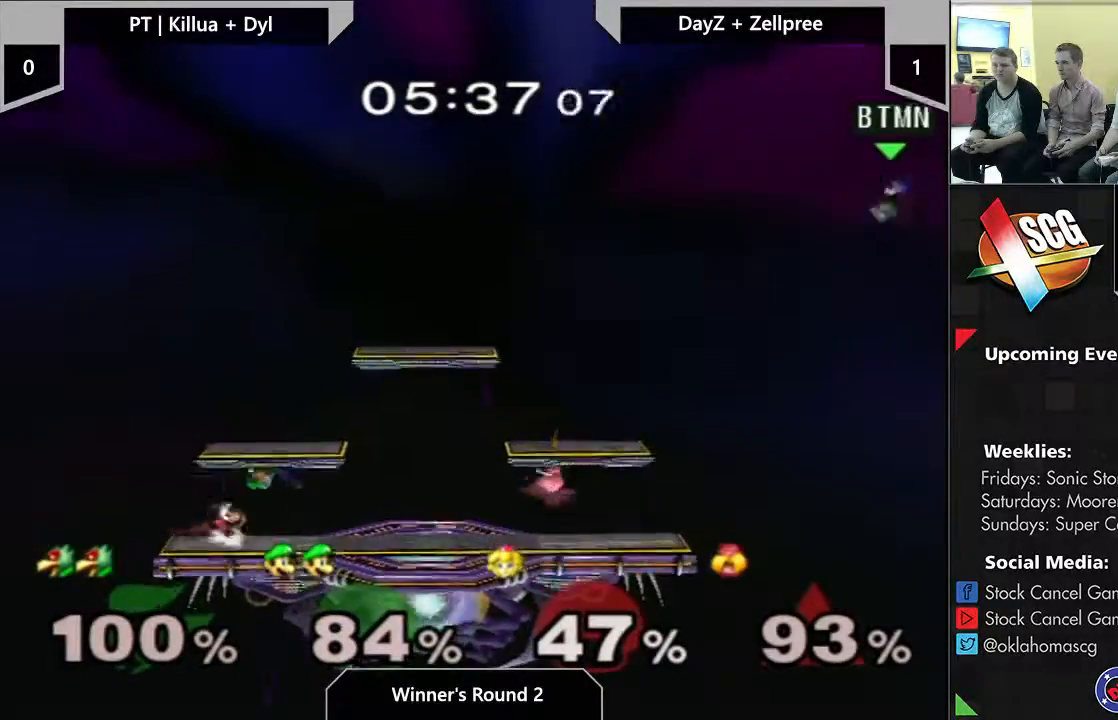
{"buttons": ["B"], "left_stick": "left", "right_stick": "center", "events": [[483, "B", "down"], [483, "left_stick", "left"]]}
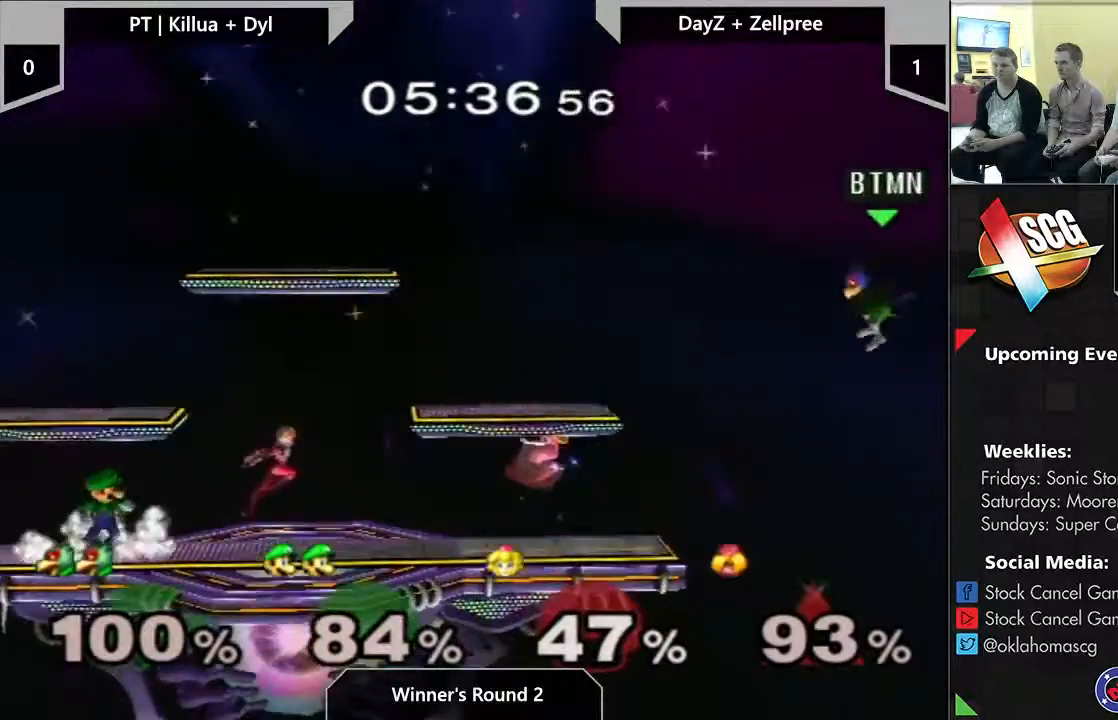
{"buttons": [], "left_stick": "left", "right_stick": "center", "events": [[350, "B", "up"]]}
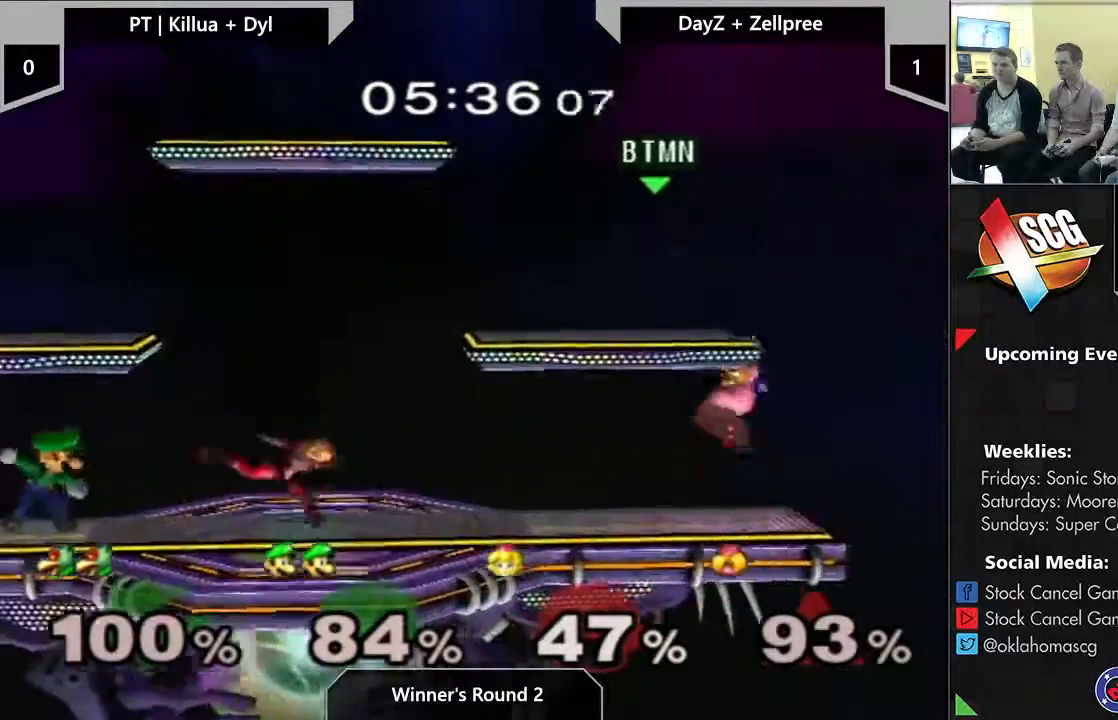
{"buttons": [], "left_stick": "down", "right_stick": "center", "events": [[300, "left_stick", "center"], [483, "left_stick", "down"]]}
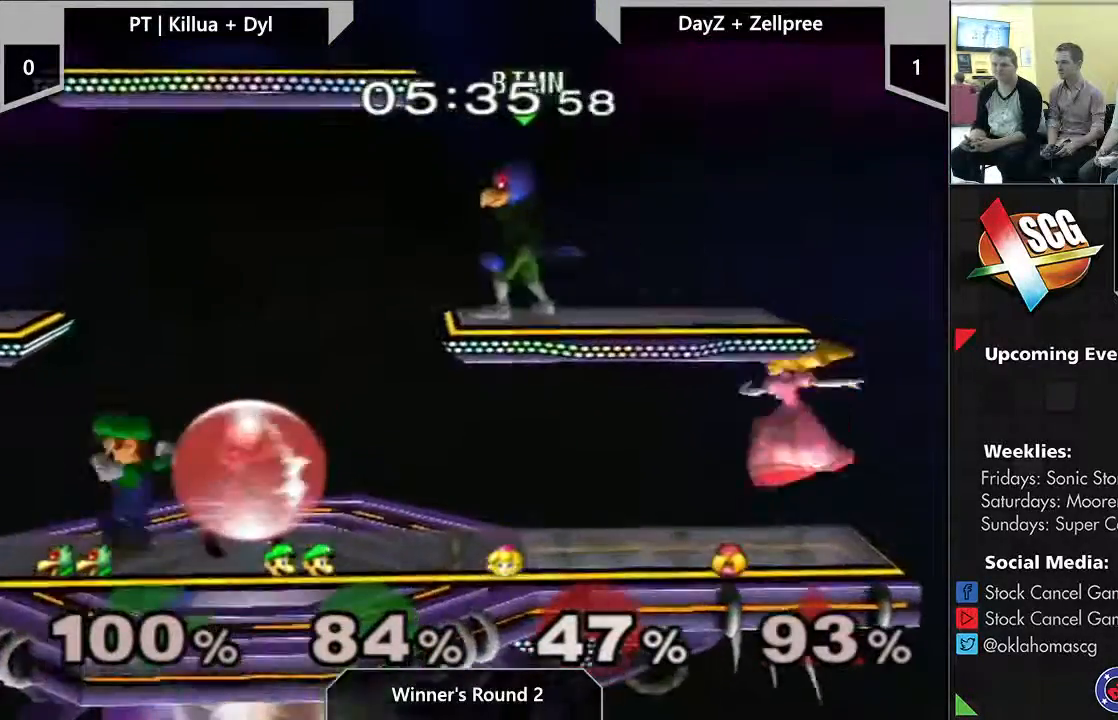
{"buttons": [], "left_stick": "center", "right_stick": "center", "events": [[83, "right_stick", "right"], [317, "right_stick", "center"], [350, "left_stick", "center"]]}
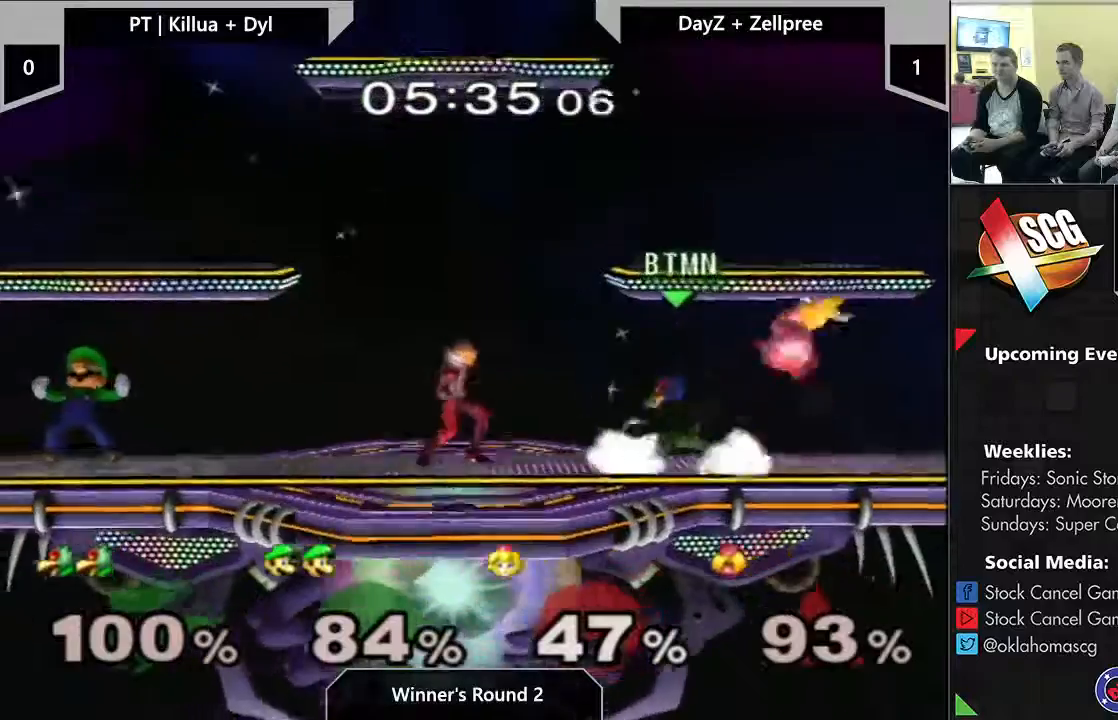
{"buttons": [], "left_stick": "down", "right_stick": "center", "events": [[67, "Y", "down"], [100, "Y", "up"], [150, "left_stick", "up-right"], [167, "A", "down"], [250, "left_stick", "up-left"], [350, "A", "up"], [500, "left_stick", "down"]]}
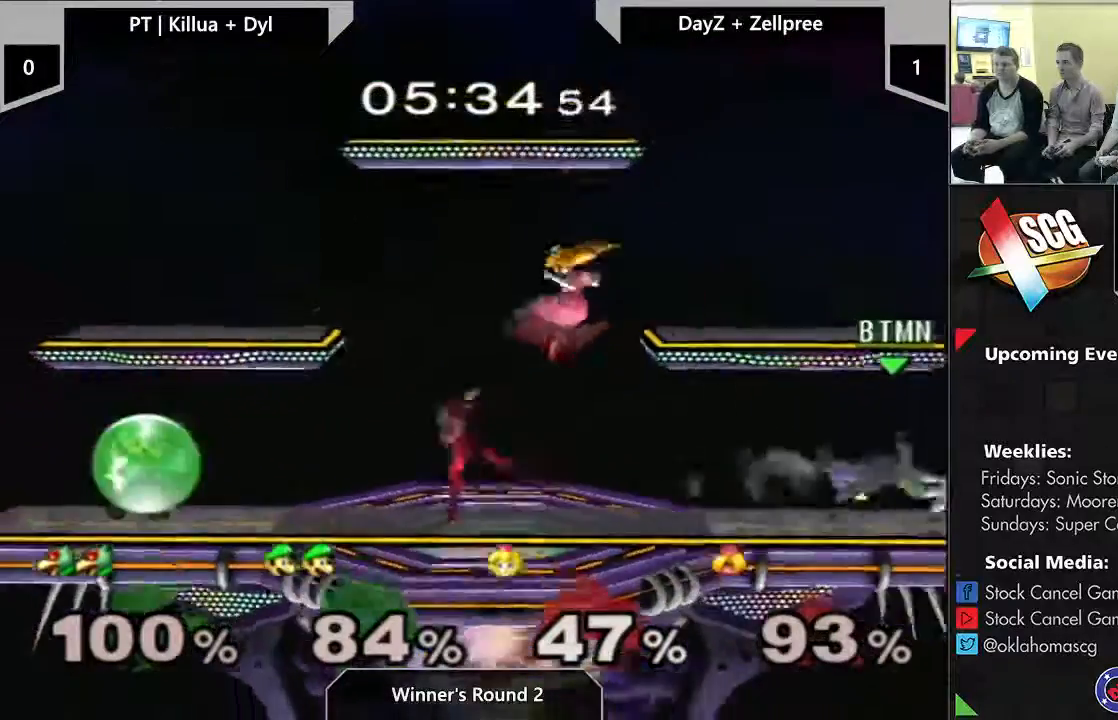
{"buttons": ["DPAD_LEFT"], "left_stick": "left", "right_stick": "center", "events": [[67, "left_stick", "center"], [300, "Y", "down"], [333, "Y", "up"], [433, "DPAD_LEFT", "down"], [467, "left_stick", "left"]]}
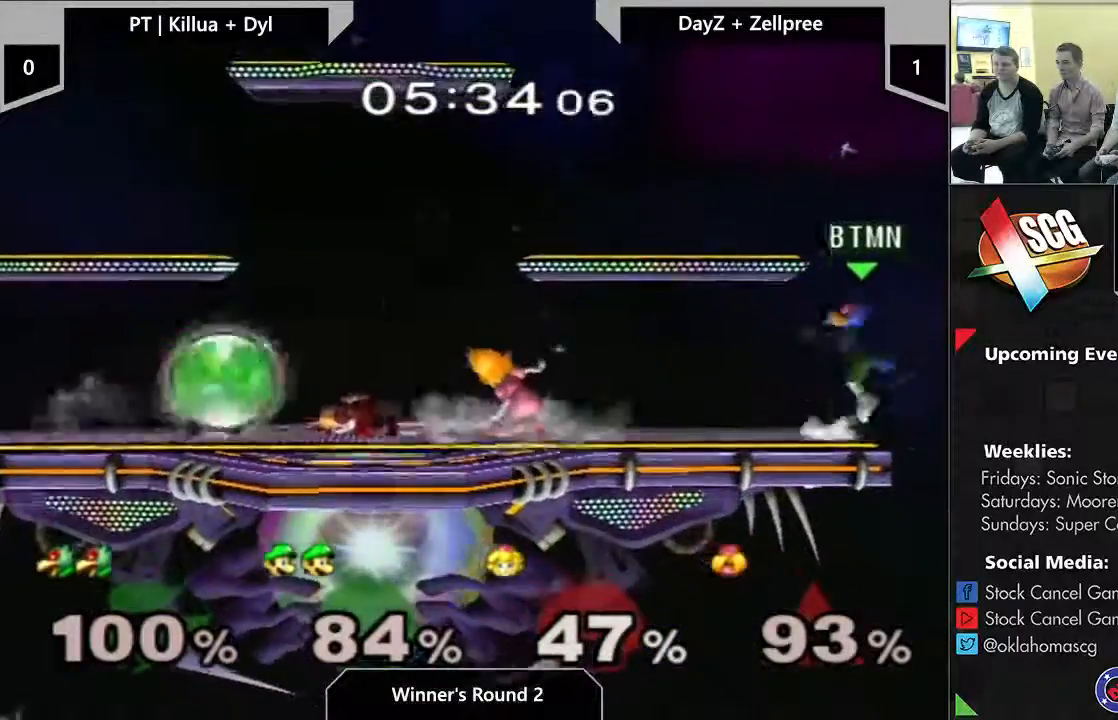
{"buttons": ["DPAD_LEFT"], "left_stick": "center", "right_stick": "center", "events": [[100, "left_stick", "center"], [183, "DPAD_LEFT", "up"], [433, "DPAD_LEFT", "down"]]}
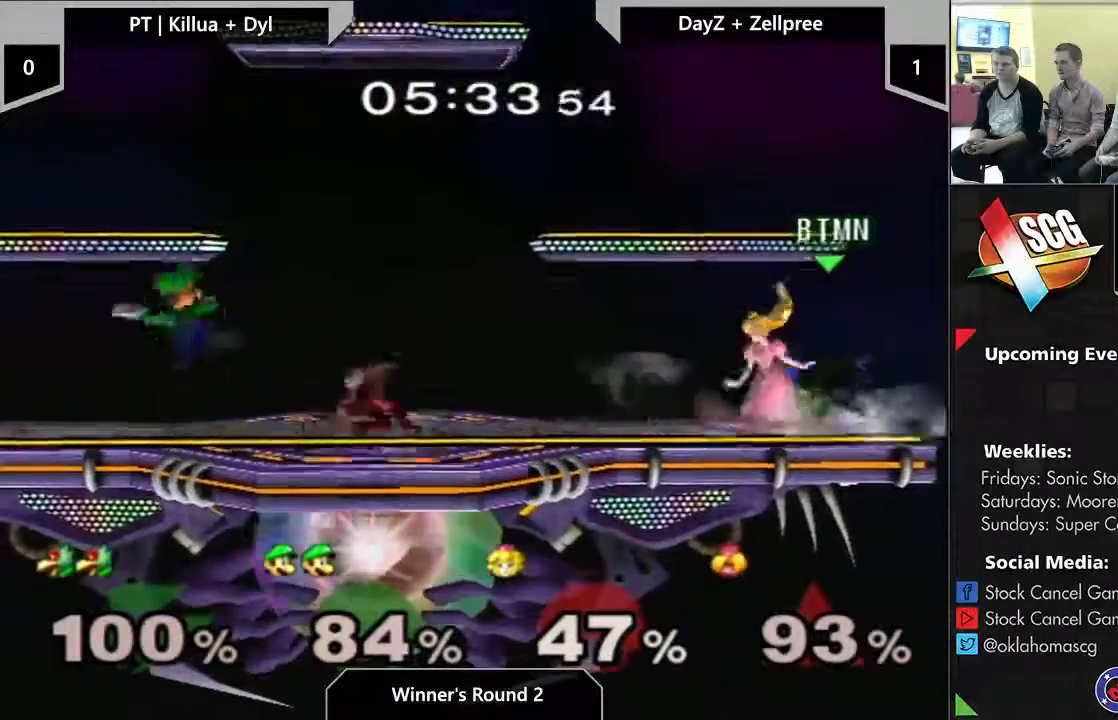
{"buttons": [], "left_stick": "center", "right_stick": "center", "events": [[183, "DPAD_LEFT", "up"], [200, "Y", "down"], [467, "Y", "up"]]}
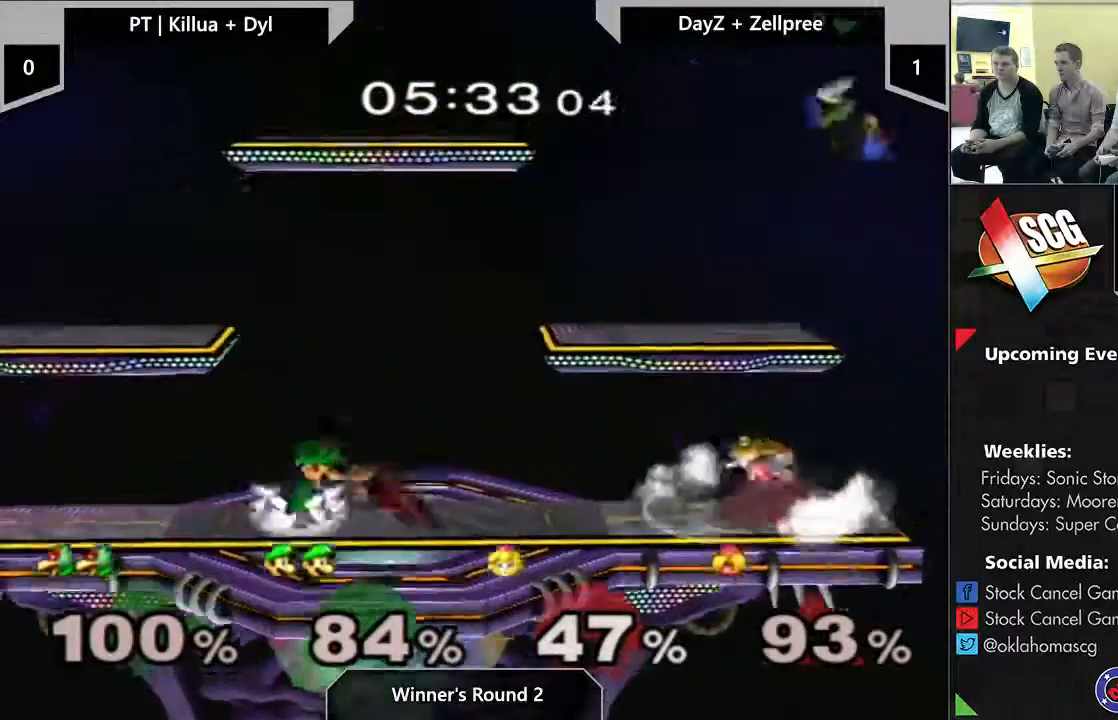
{"buttons": [], "left_stick": "center", "right_stick": "center", "events": [[133, "left_stick", "down"], [233, "left_stick", "down-left"], [233, "right_stick", "down"], [333, "right_stick", "center"], [383, "left_stick", "down"], [483, "left_stick", "center"]]}
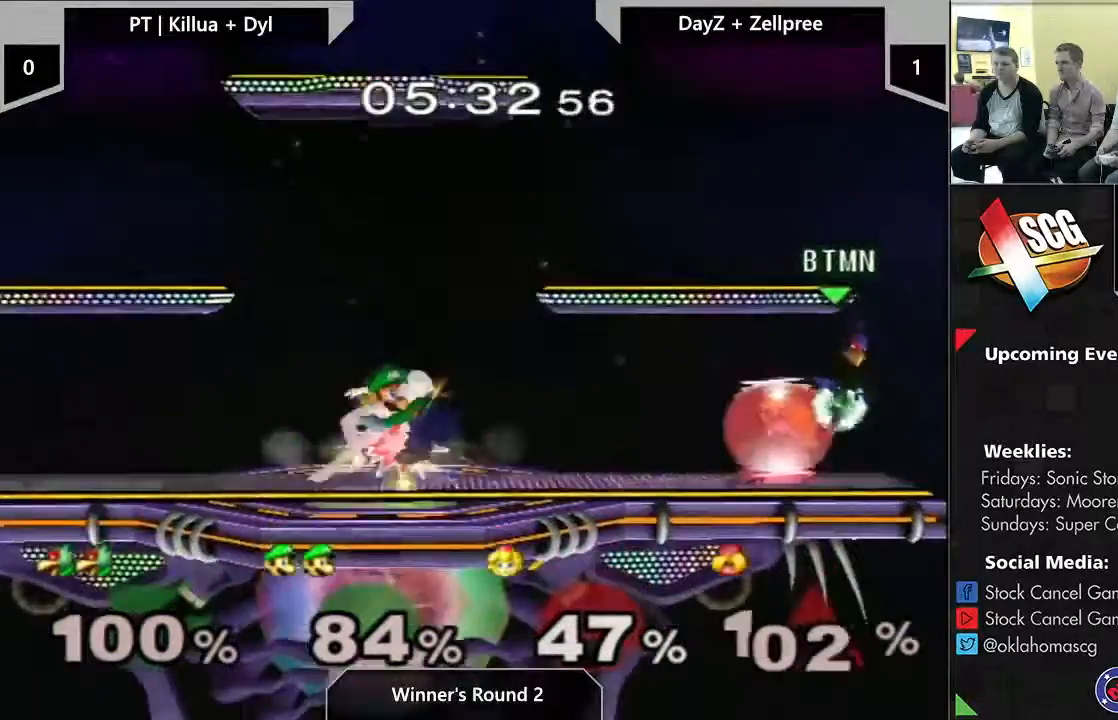
{"buttons": [], "left_stick": "right", "right_stick": "center", "events": [[233, "A", "down"], [350, "A", "up"], [383, "left_stick", "right"]]}
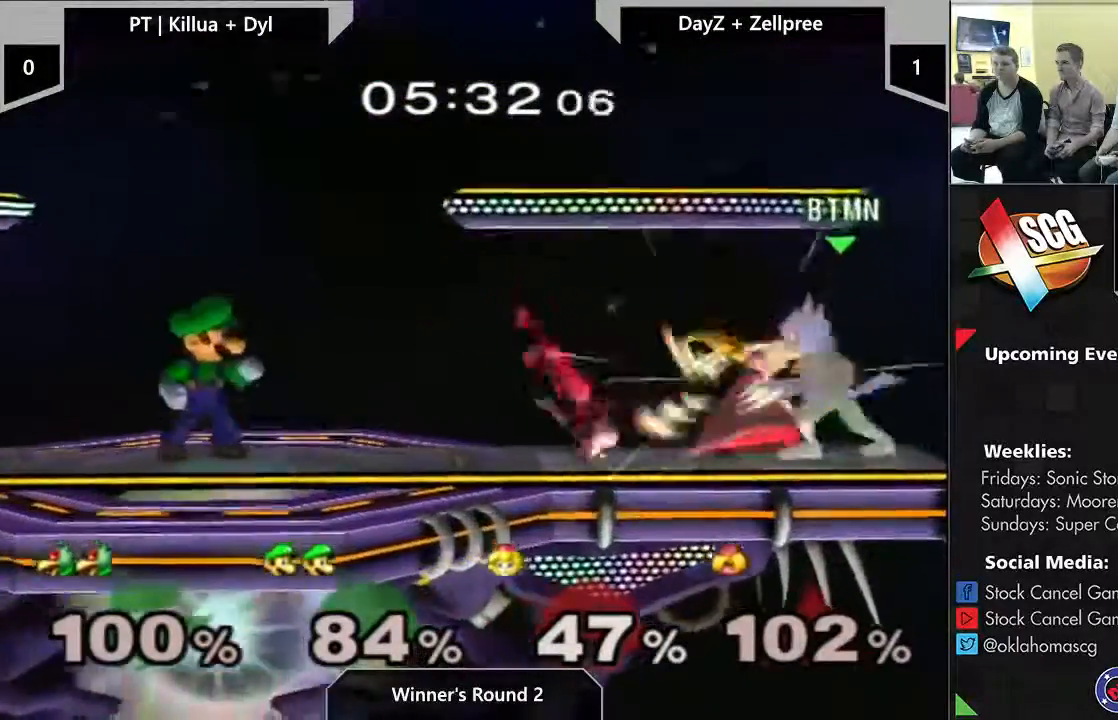
{"buttons": [], "left_stick": "center", "right_stick": "center", "events": [[183, "left_stick", "center"]]}
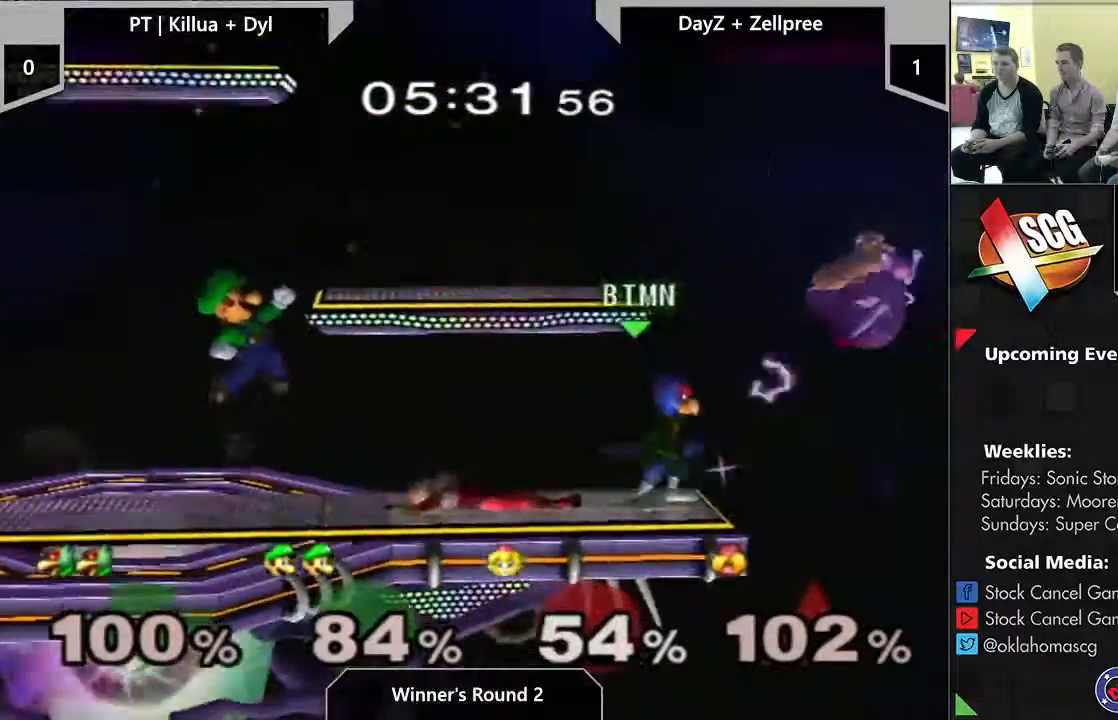
{"buttons": [], "left_stick": "up", "right_stick": "center", "events": [[33, "Y", "down"], [183, "left_stick", "up-right"], [250, "left_stick", "up"], [300, "Y", "up"]]}
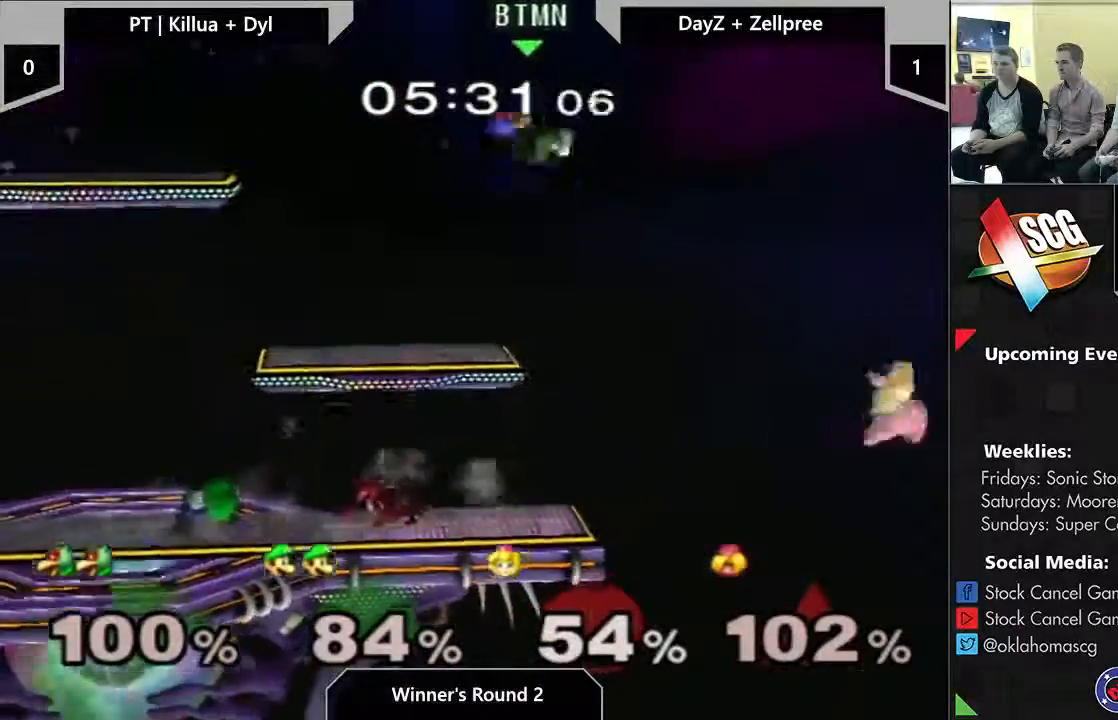
{"buttons": [], "left_stick": "center", "right_stick": "center", "events": [[150, "left_stick", "down"], [400, "left_stick", "center"]]}
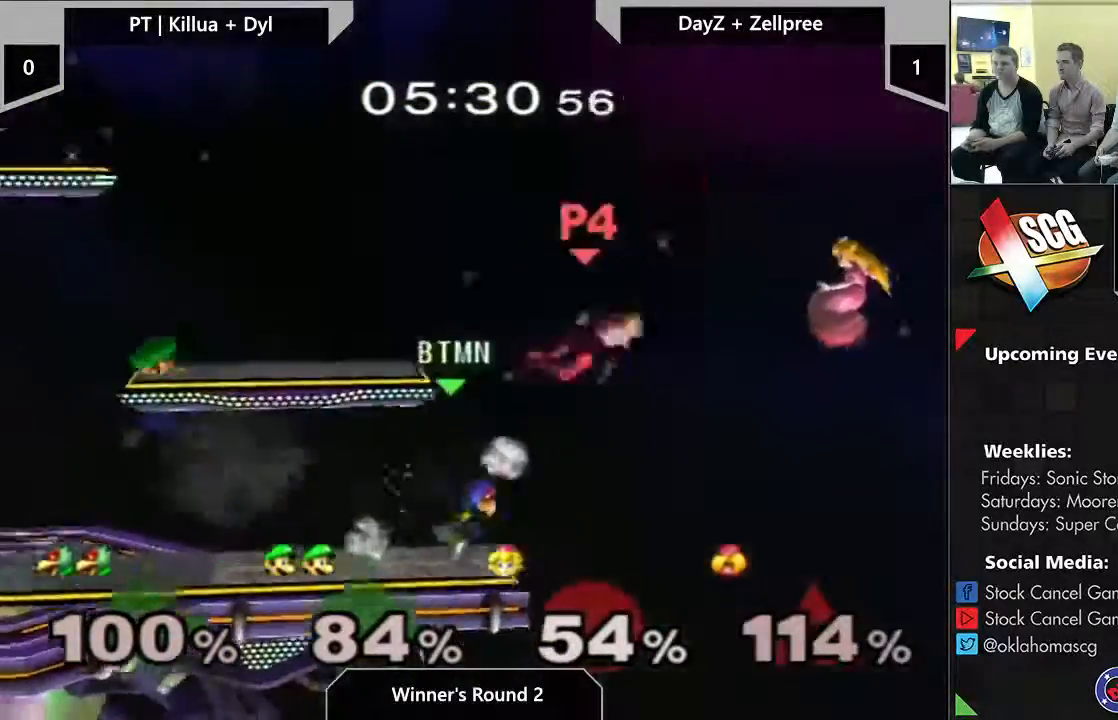
{"buttons": ["Y"], "left_stick": "left", "right_stick": "center", "events": [[100, "Y", "down"], [100, "left_stick", "right"], [350, "left_stick", "left"]]}
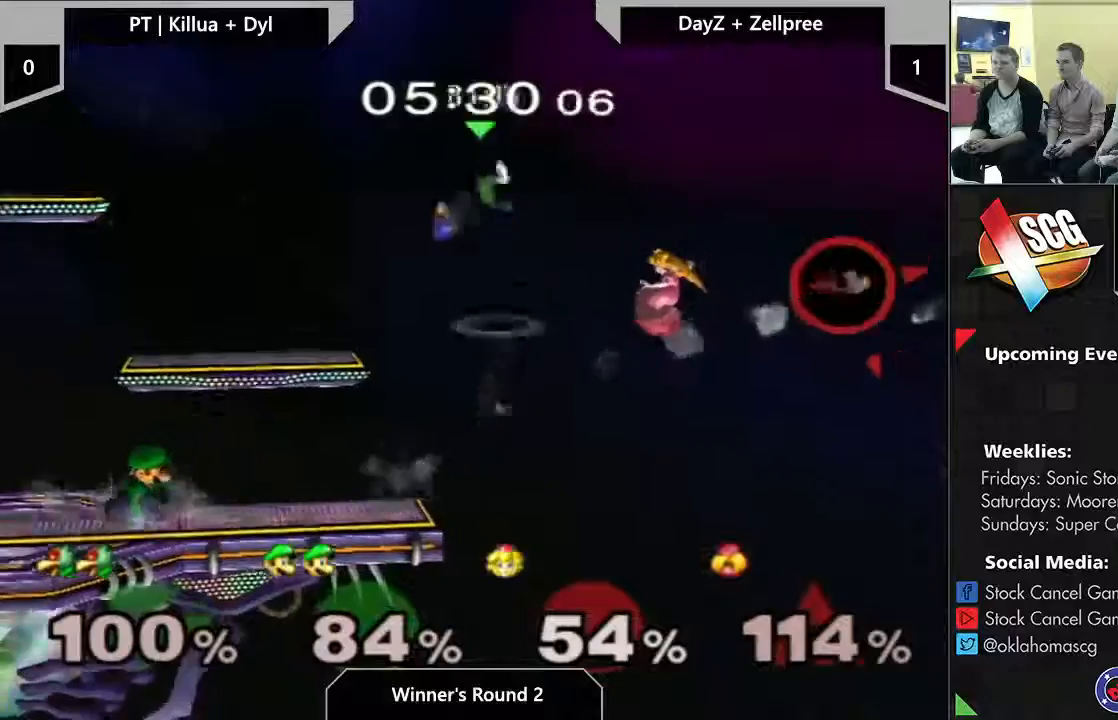
{"buttons": [], "left_stick": "down", "right_stick": "center", "events": [[150, "left_stick", "up"], [167, "Y", "up"], [267, "left_stick", "down"]]}
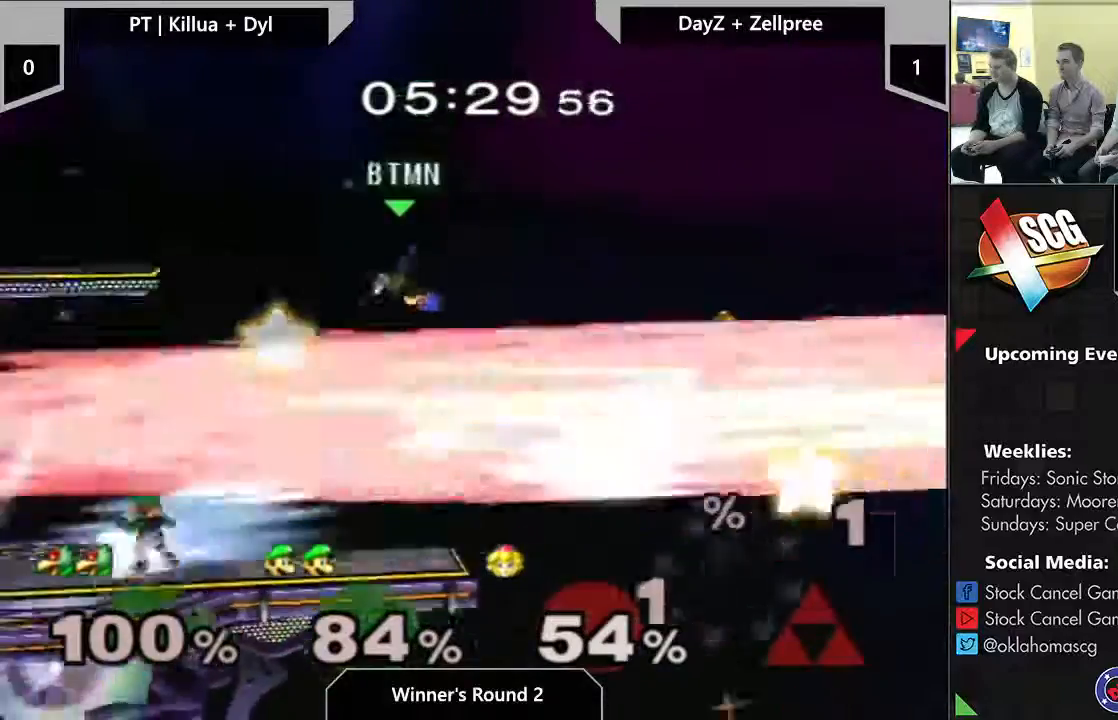
{"buttons": ["Y"], "left_stick": "left", "right_stick": "down", "events": [[33, "left_stick", "center"], [283, "left_stick", "right"], [433, "Y", "down"], [433, "left_stick", "down"], [500, "left_stick", "left"], [500, "right_stick", "down"]]}
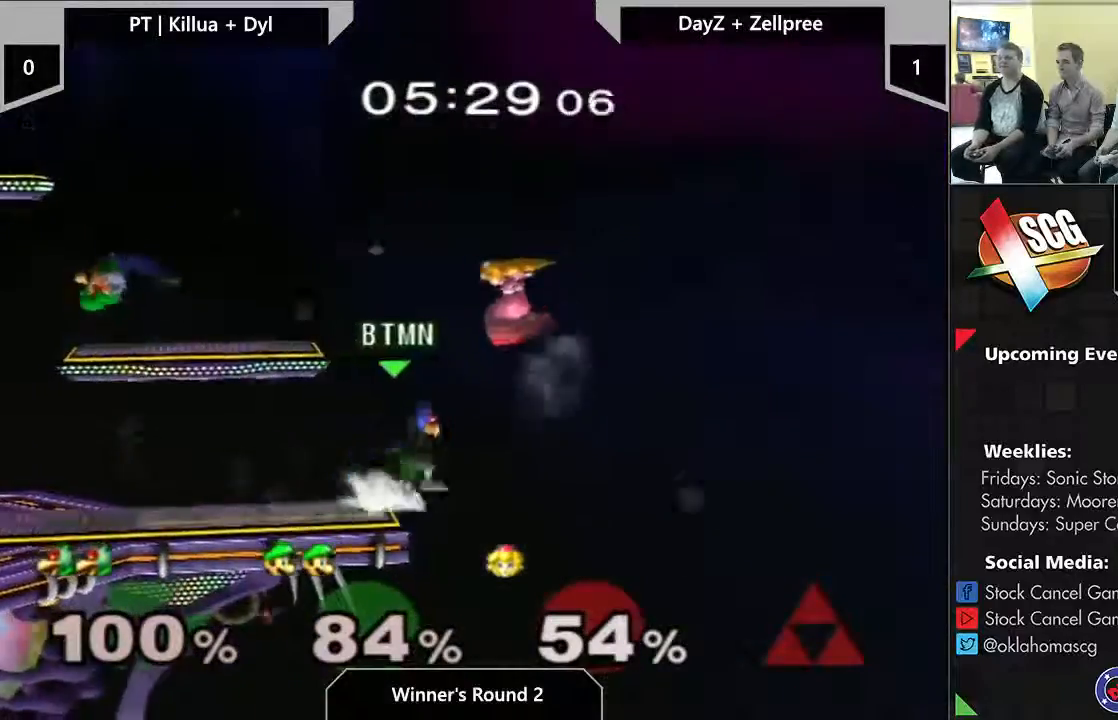
{"buttons": [], "left_stick": "down", "right_stick": "center", "events": [[233, "Y", "up"], [367, "left_stick", "down"], [500, "right_stick", "center"]]}
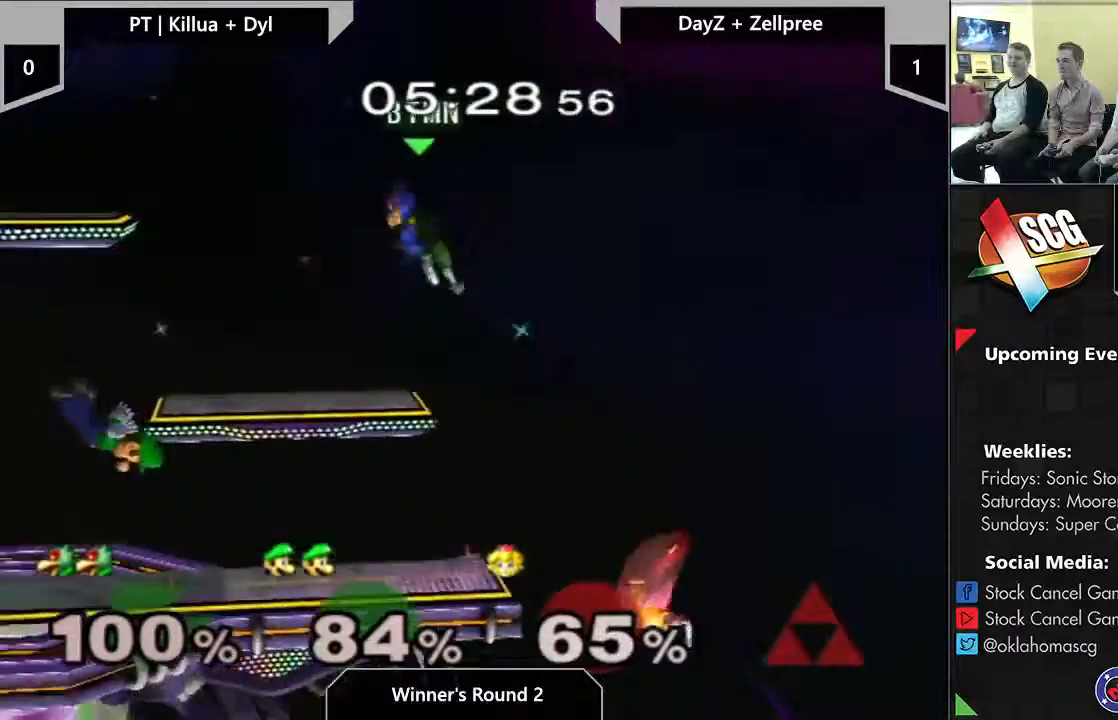
{"buttons": [], "left_stick": "center", "right_stick": "center", "events": [[117, "left_stick", "center"]]}
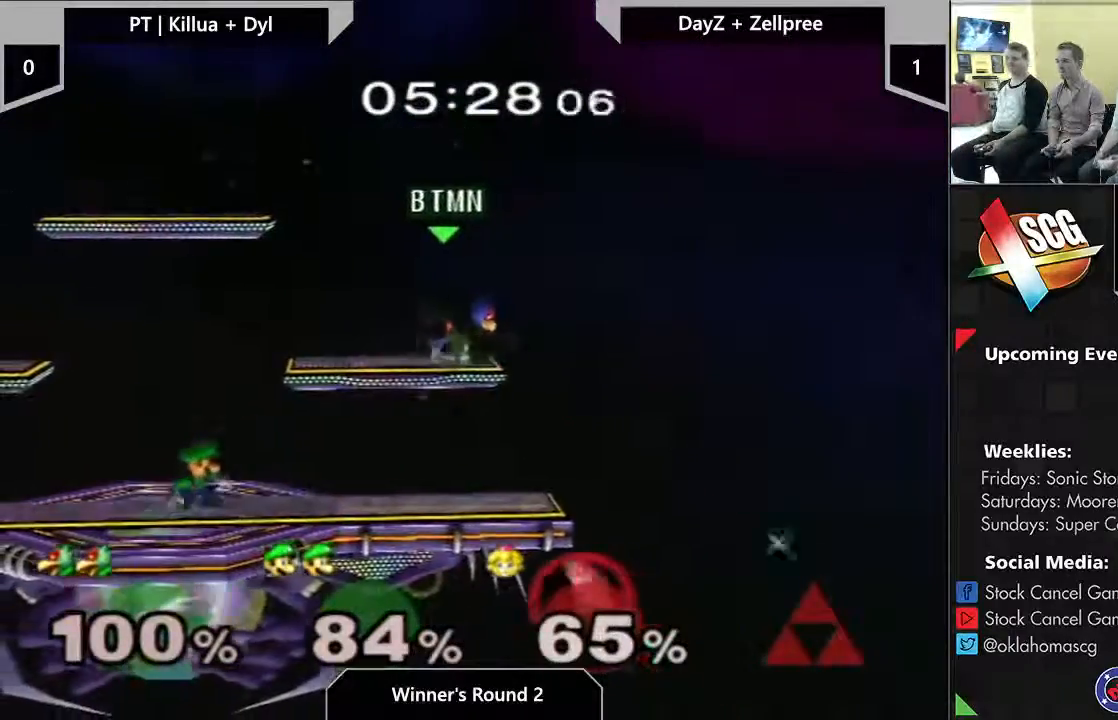
{"buttons": [], "left_stick": "center", "right_stick": "center", "events": []}
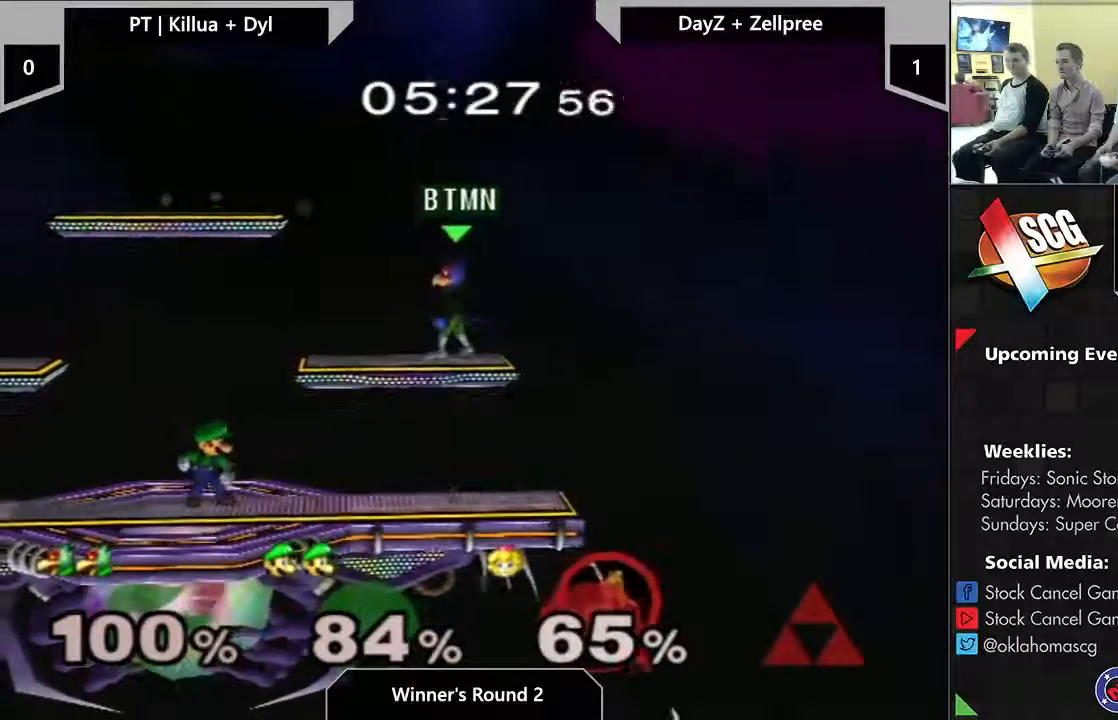
{"buttons": [], "left_stick": "right", "right_stick": "center", "events": [[33, "Y", "down"], [117, "left_stick", "right"], [333, "Y", "up"]]}
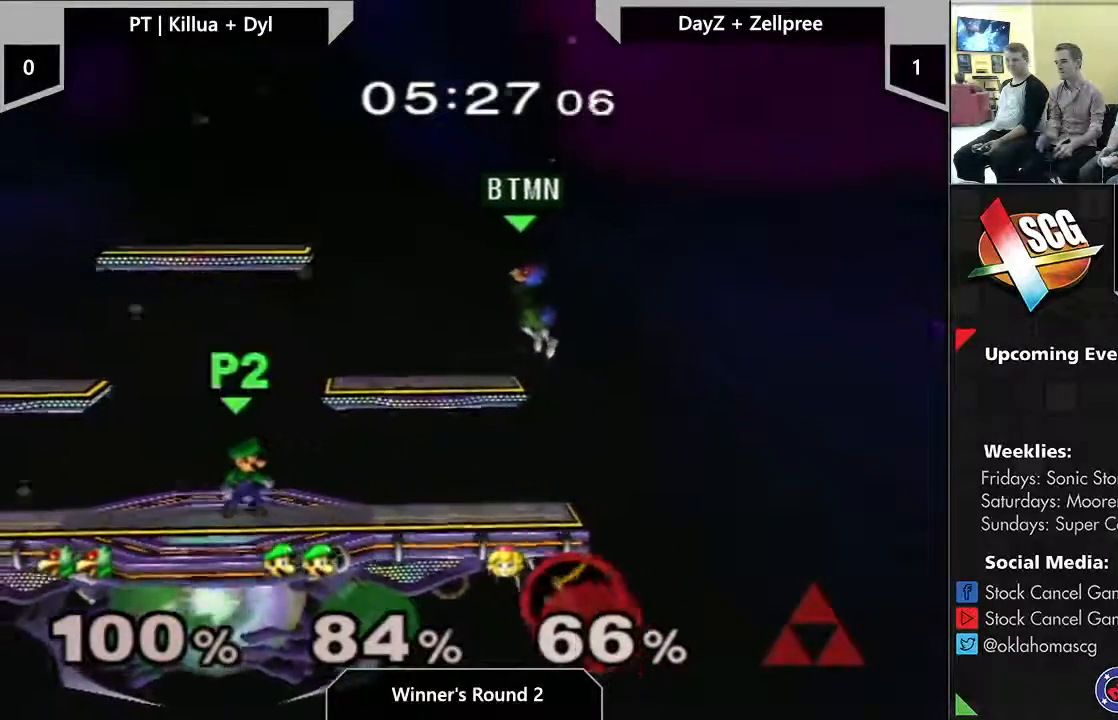
{"buttons": [], "left_stick": "center", "right_stick": "center", "events": [[183, "left_stick", "down"], [400, "left_stick", "center"]]}